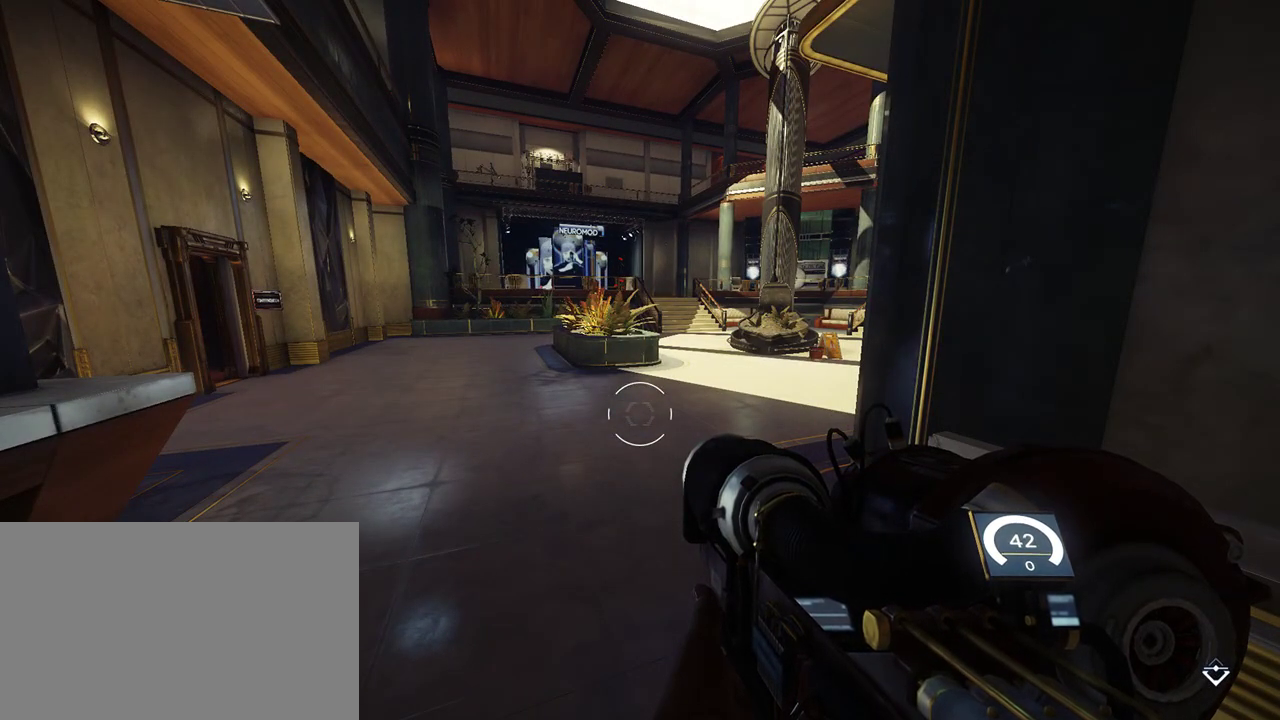
Gameplay with keyboard and mouse; each line is a JSON object with the keys and mouse buttons held at the frame after it. "events" lists presses ("down") and releases ("up") of "1", "2", "3", "4", "5", "a", "alt", "c", "ctrl", "d", "e", "f", "q", "r", "s", "shift", "space", "tab", "v", "w", "x", "z", "mouse_left", "mouse_middle", "mouse_right", "mouse_wheel_up" and "mouse_wheel_down" between this image and that frame as [ms after this image, input, new state], when the widget could be followed in between. "mouse_left", "mouse_middle", "mouse_right", "mouse_wheel_up", "mouse_wheel_down" = the "left", "middle", "right", "wheel_up", "wheel_down" buttons of the "mouse" list. No other keys are recorded. Not read: mouse_move.
{"keys": ["shift", "w"], "mouse": [], "events": [[267, "w", "down"], [333, "shift", "down"]]}
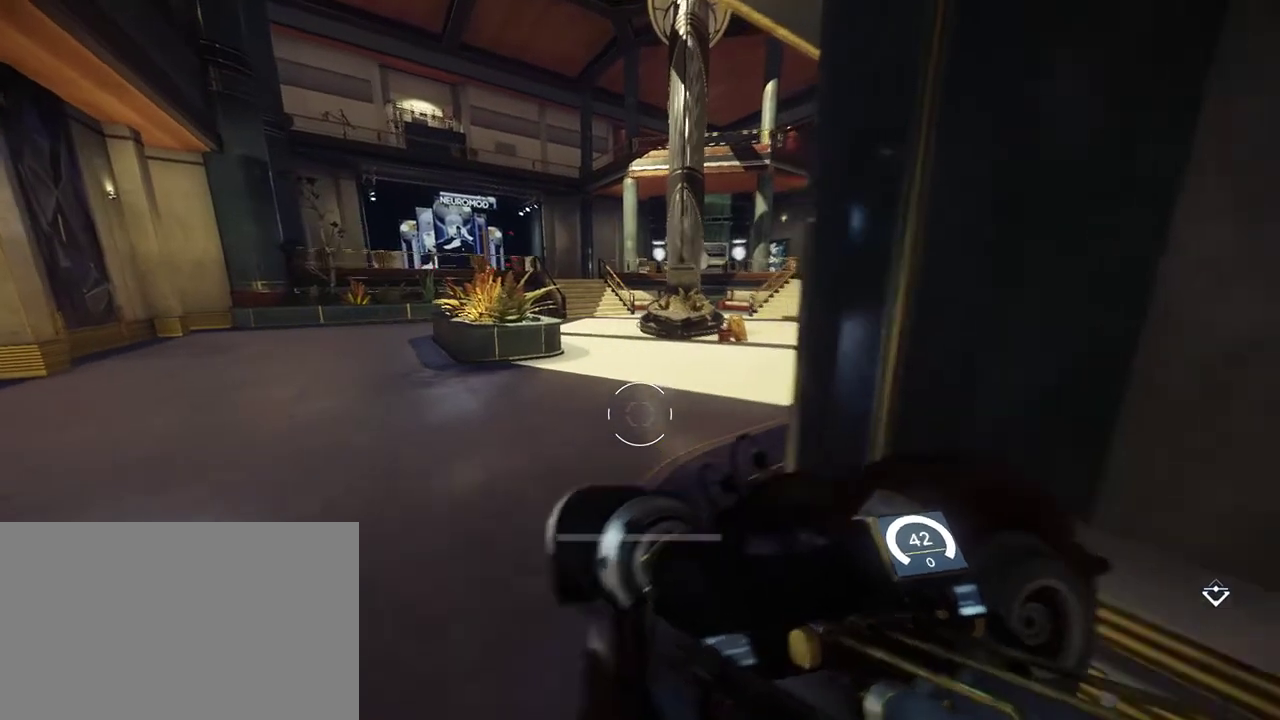
{"keys": ["shift", "w"], "mouse": [], "events": []}
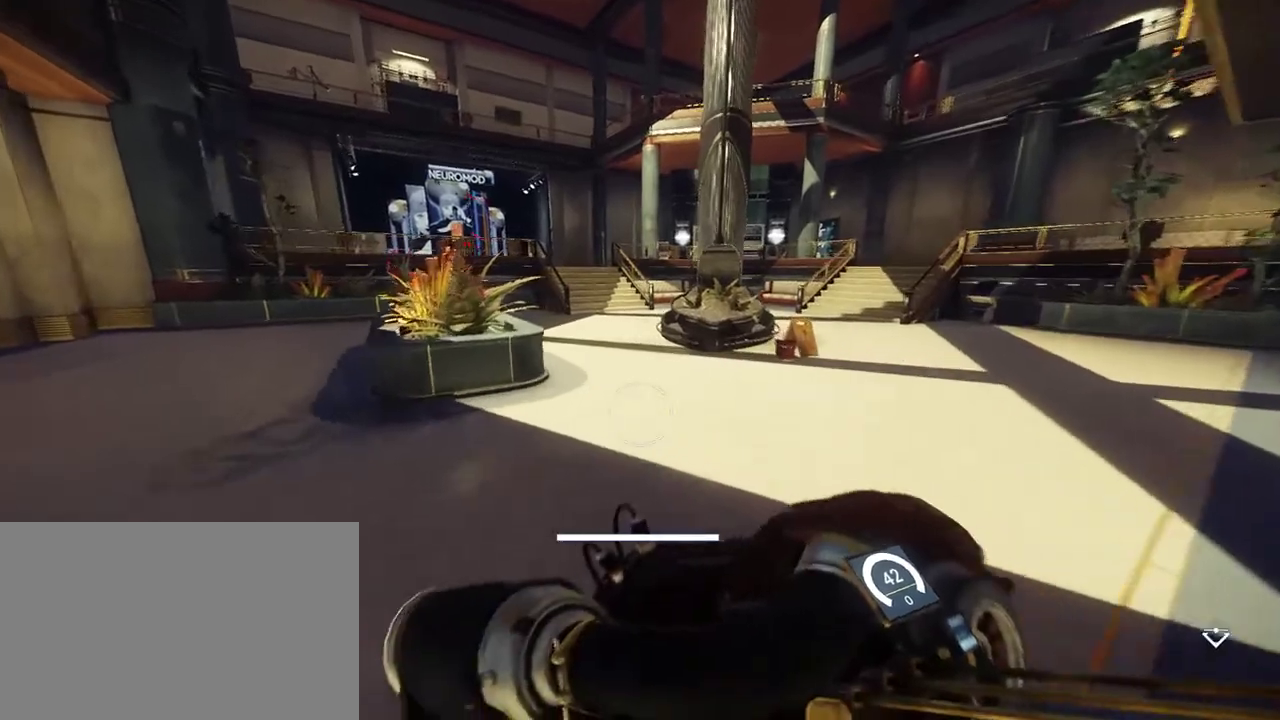
{"keys": ["shift", "w"], "mouse": [], "events": []}
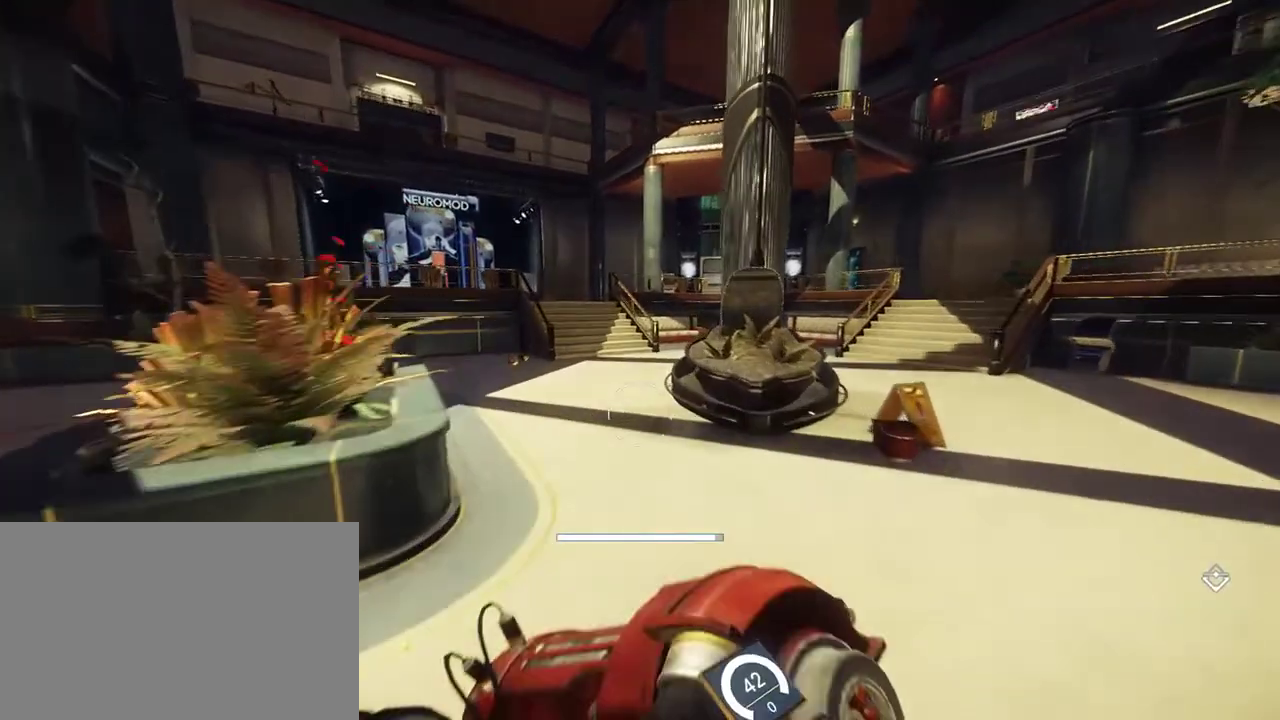
{"keys": ["shift", "w"], "mouse": [], "events": []}
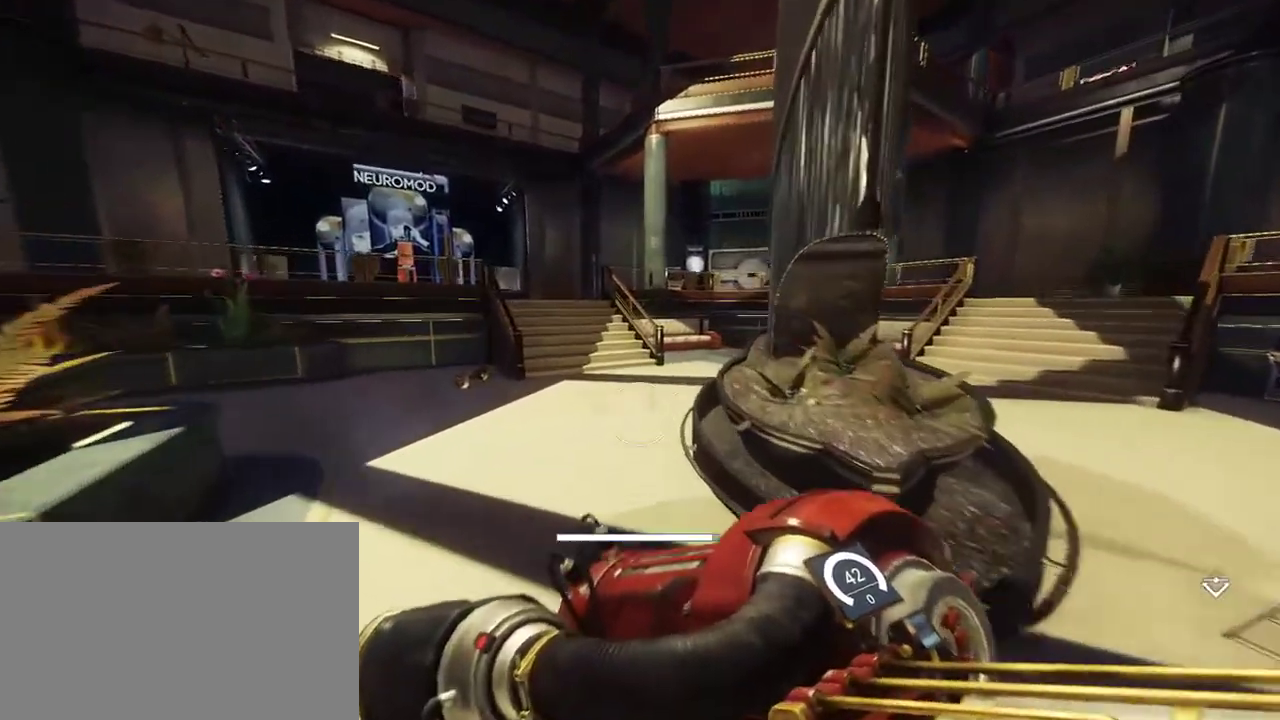
{"keys": ["shift", "w"], "mouse": [], "events": []}
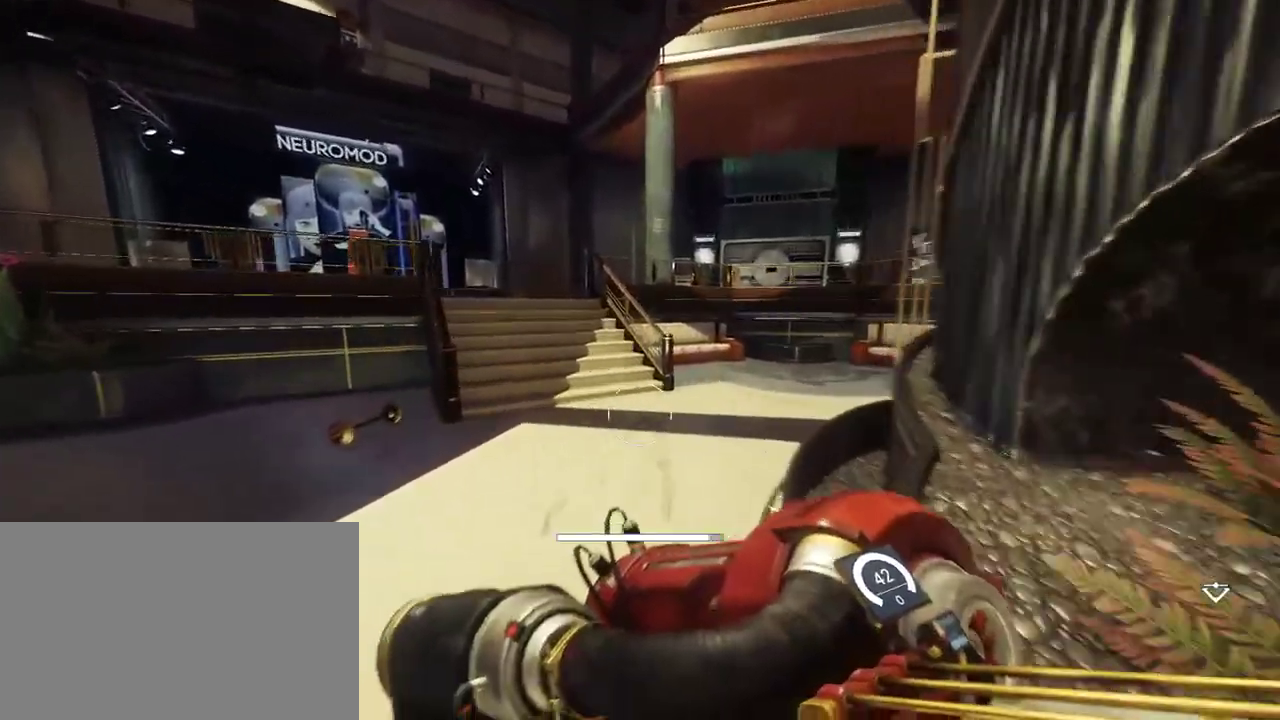
{"keys": [], "mouse": [], "events": [[50, "shift", "up"], [50, "w", "up"]]}
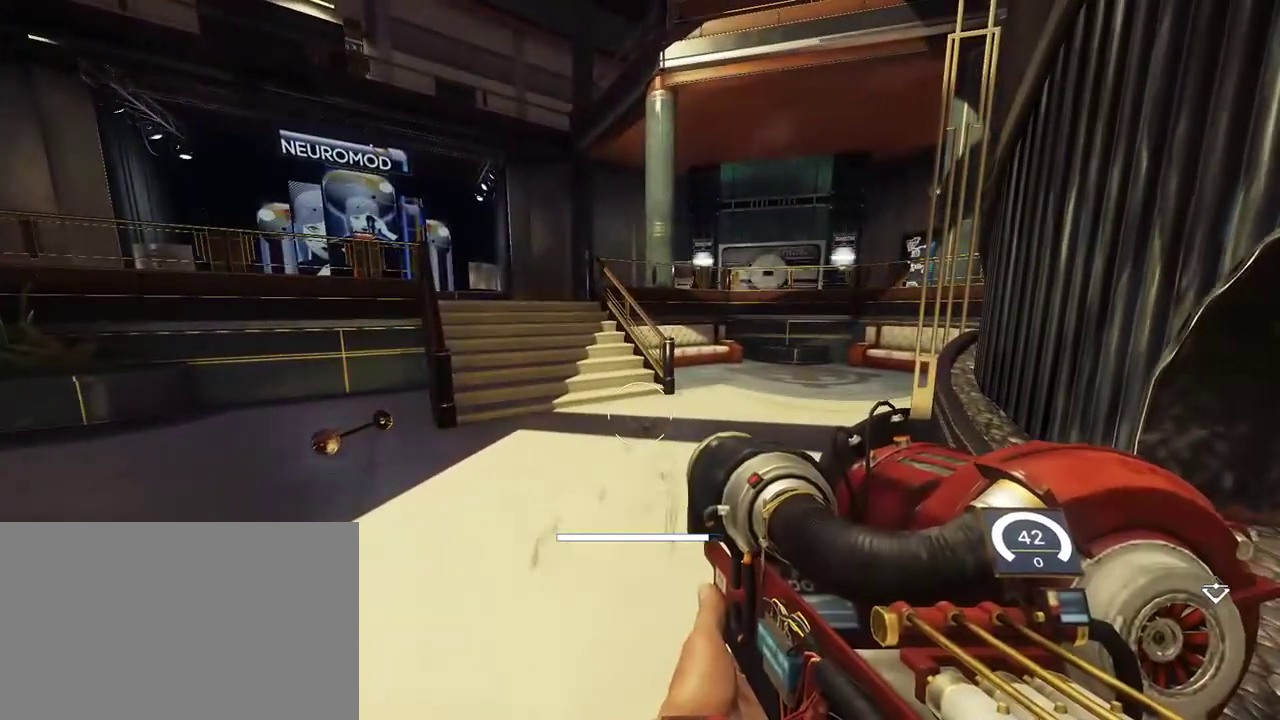
{"keys": [], "mouse": [], "events": []}
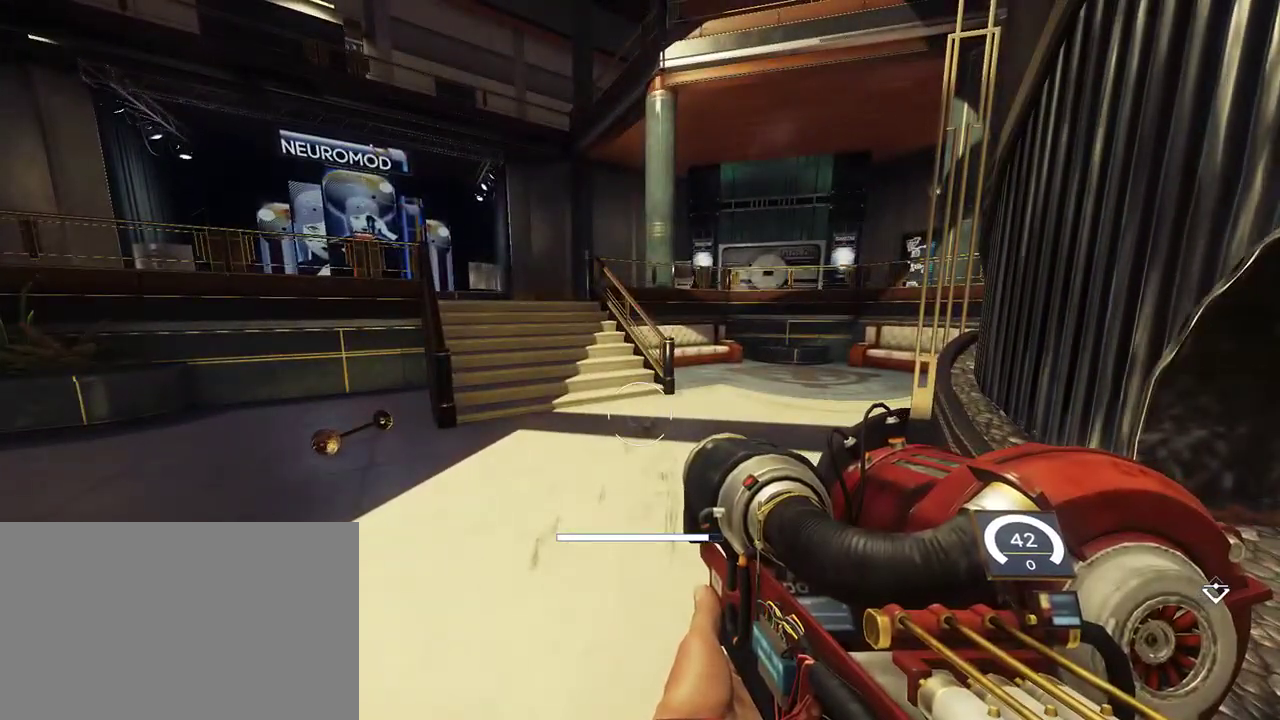
{"keys": [], "mouse": [], "events": []}
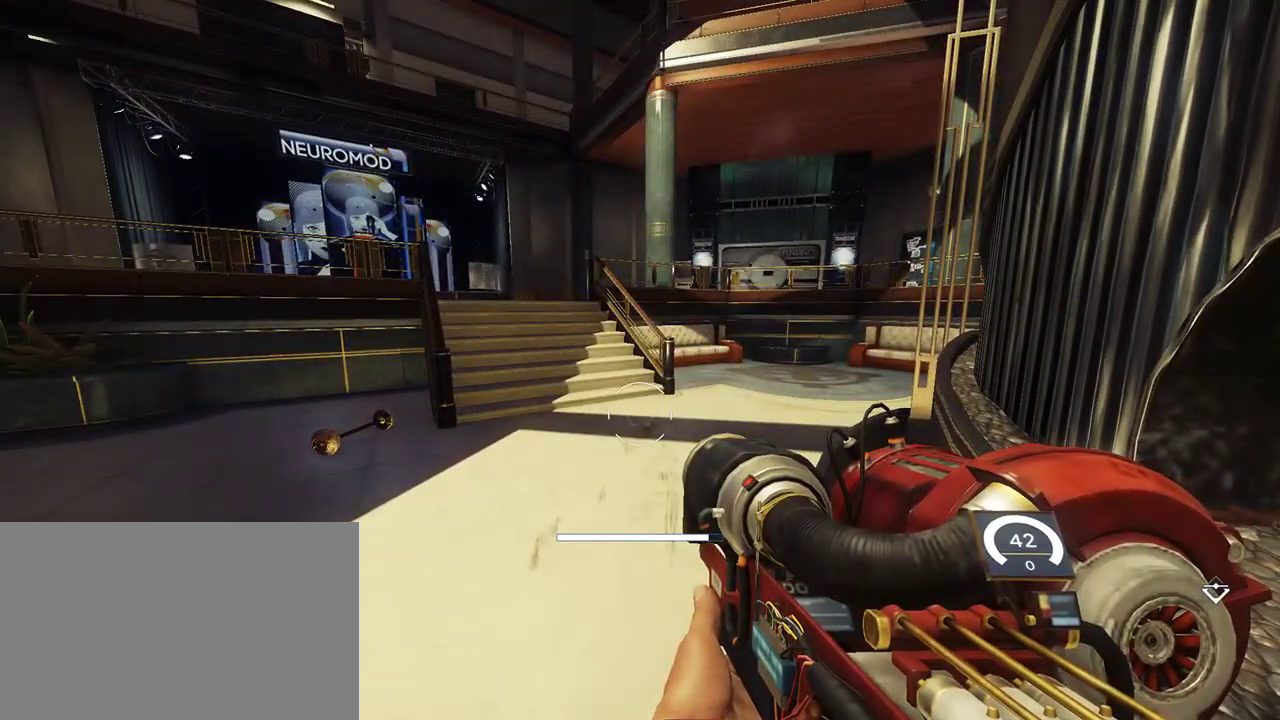
{"keys": ["w"], "mouse": [], "events": [[417, "w", "down"]]}
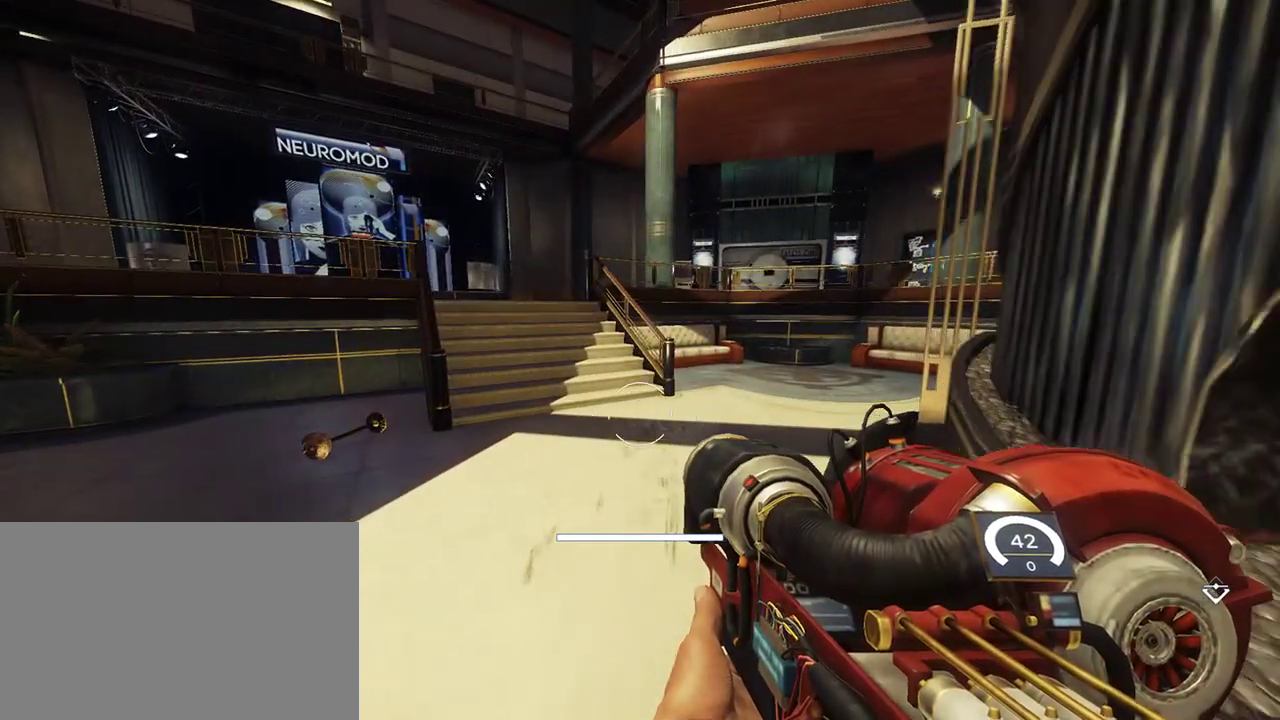
{"keys": [], "mouse": [], "events": [[100, "shift", "down"], [500, "shift", "up"], [500, "w", "up"]]}
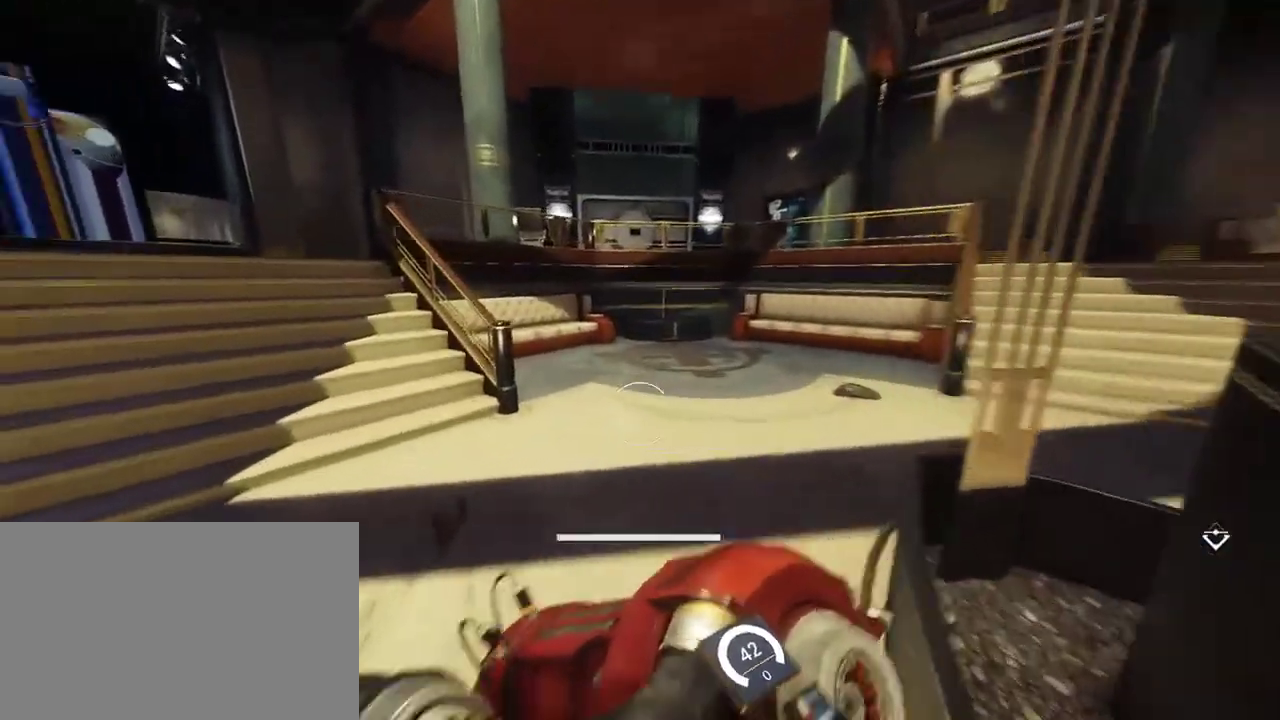
{"keys": ["d", "s"], "mouse": [], "events": [[167, "d", "down"], [383, "s", "down"]]}
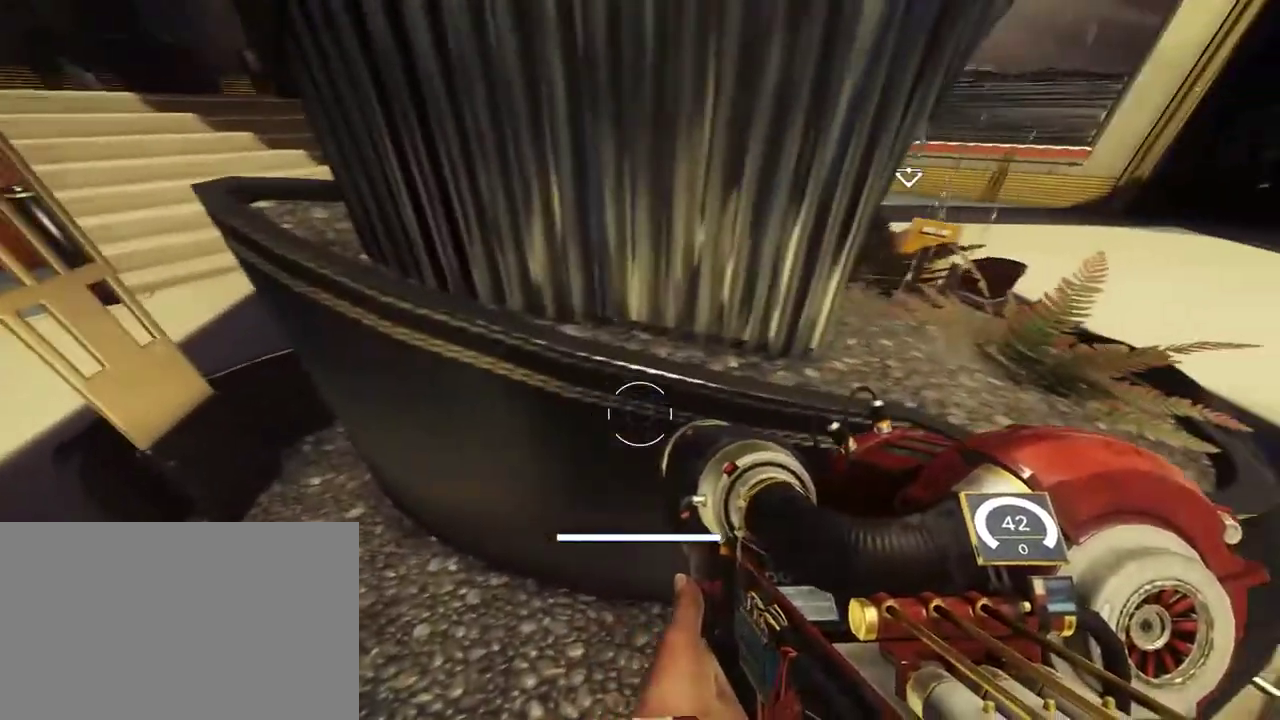
{"keys": [], "mouse": [], "events": [[67, "s", "up"], [450, "d", "up"]]}
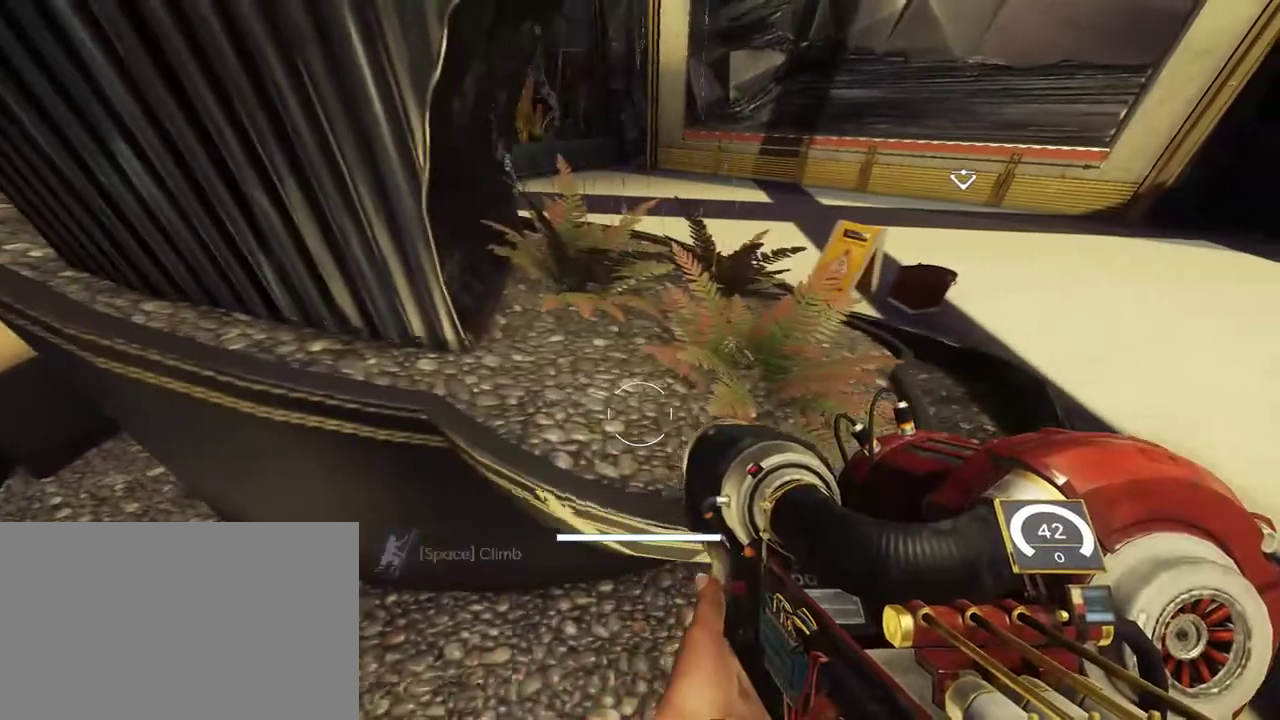
{"keys": [], "mouse": [], "events": []}
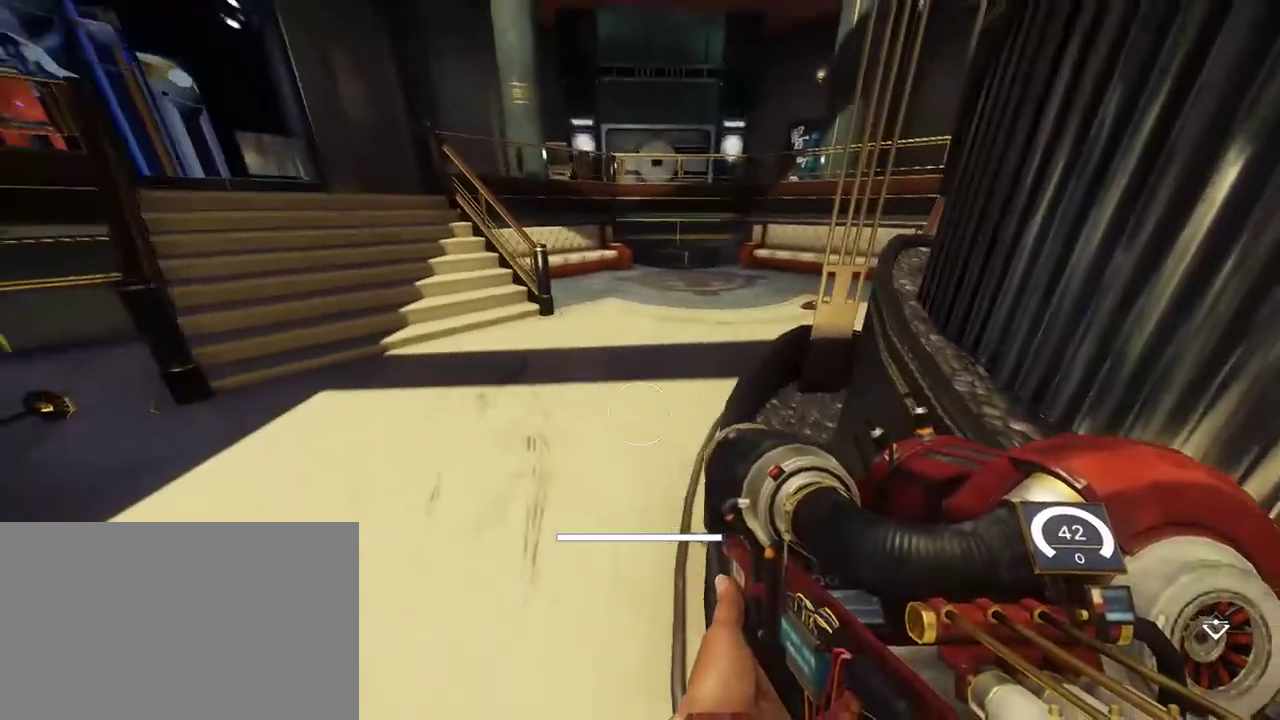
{"keys": ["w"], "mouse": []}
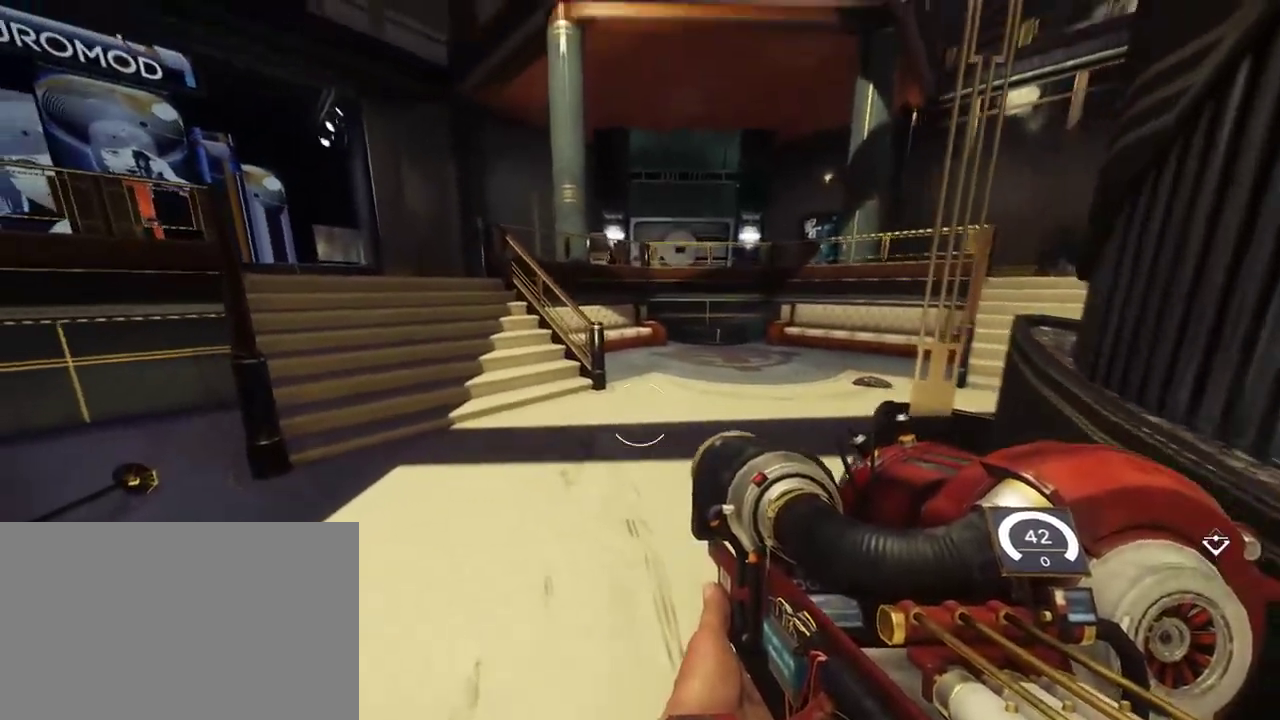
{"keys": ["w"], "mouse": [], "events": [[83, "d", "down"], [333, "d", "up"]]}
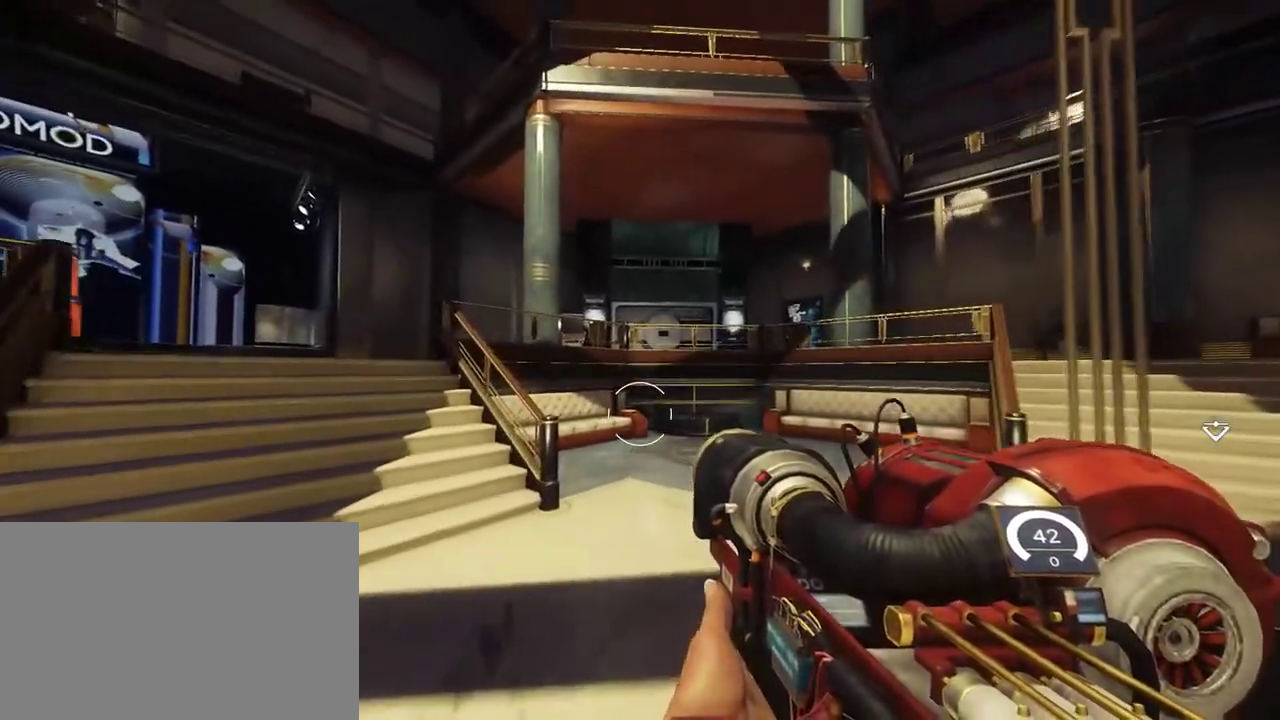
{"keys": ["d", "w"], "mouse": [], "events": [[83, "shift", "down"], [367, "d", "down"], [467, "shift", "up"]]}
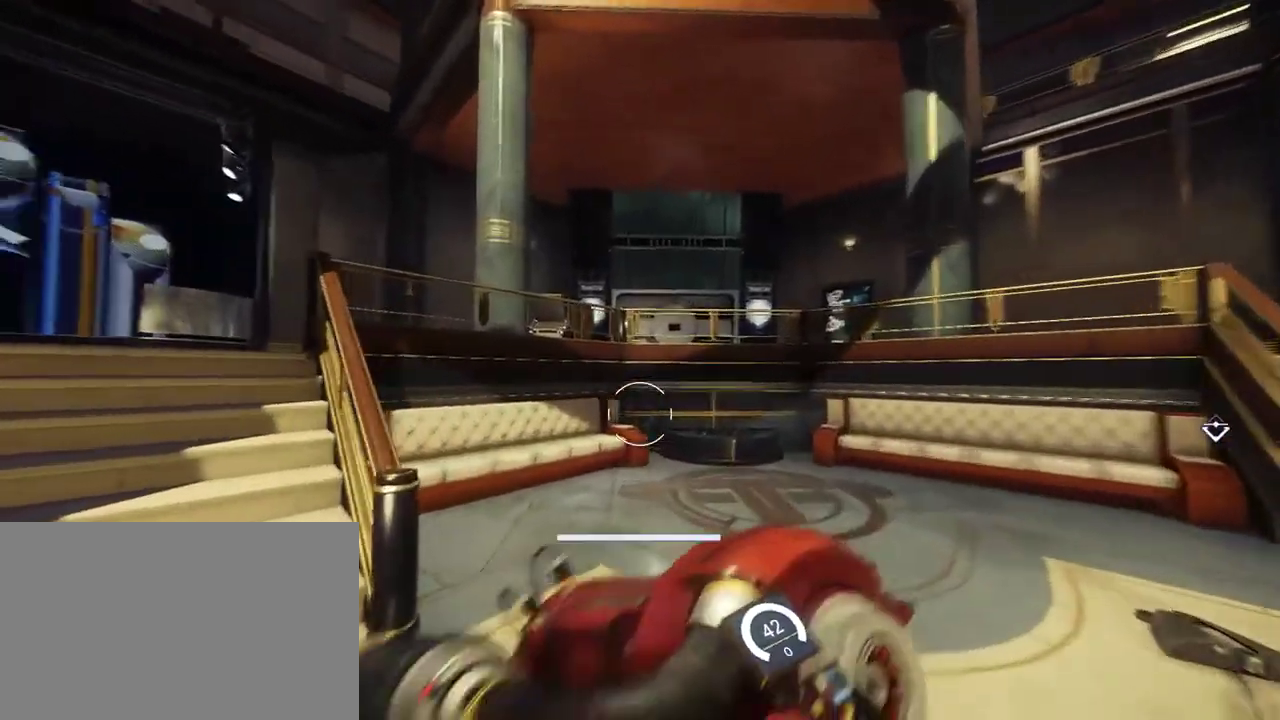
{"keys": [], "mouse": [], "events": [[50, "d", "up"], [50, "w", "up"]]}
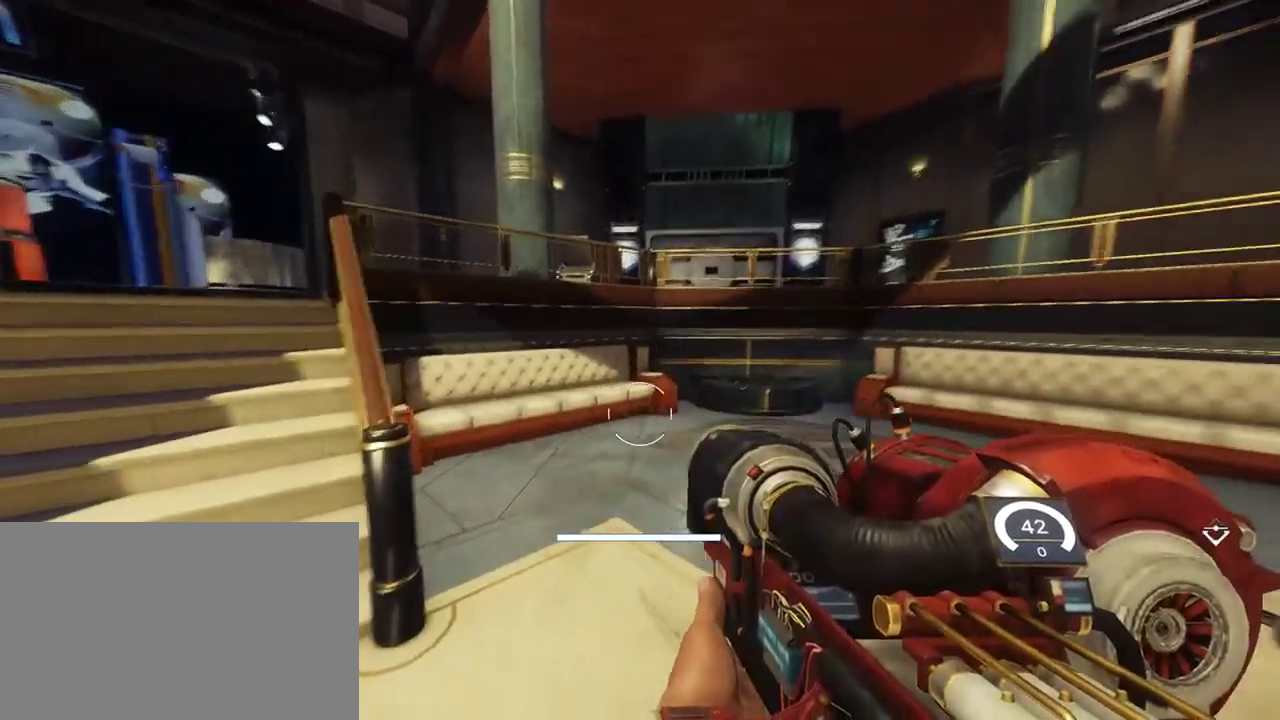
{"keys": [], "mouse": [], "events": []}
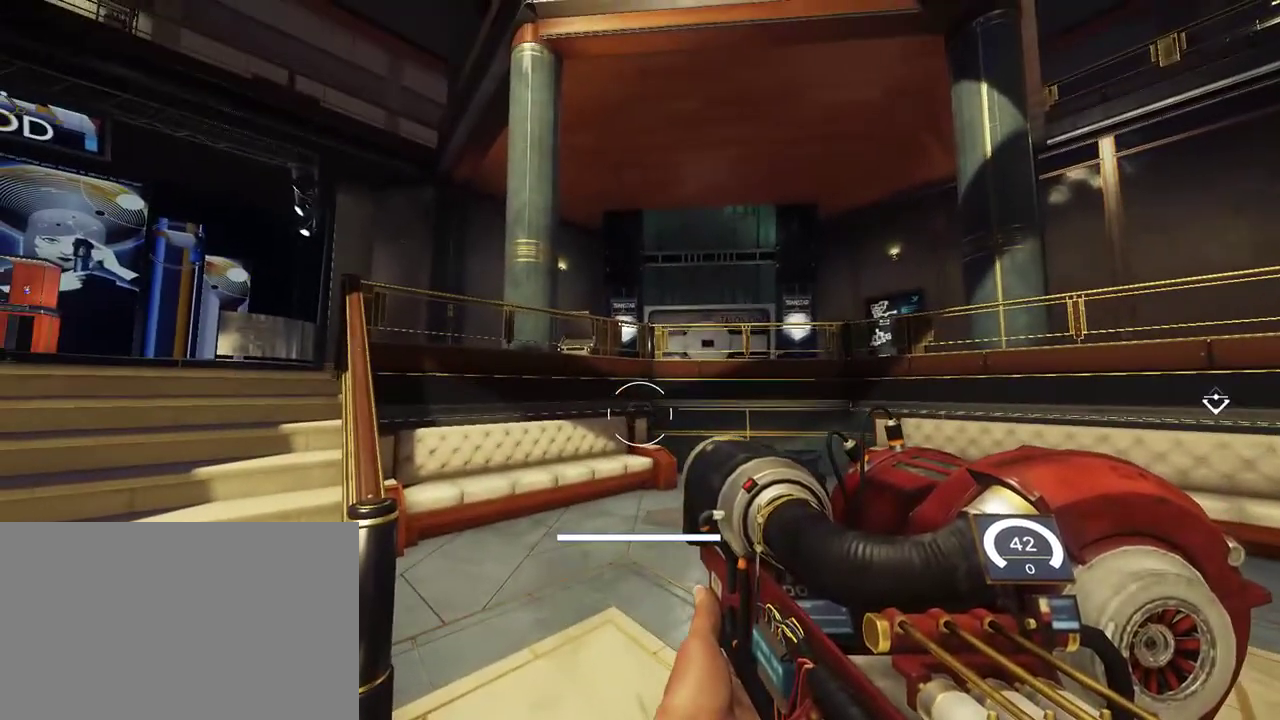
{"keys": [], "mouse": [], "events": []}
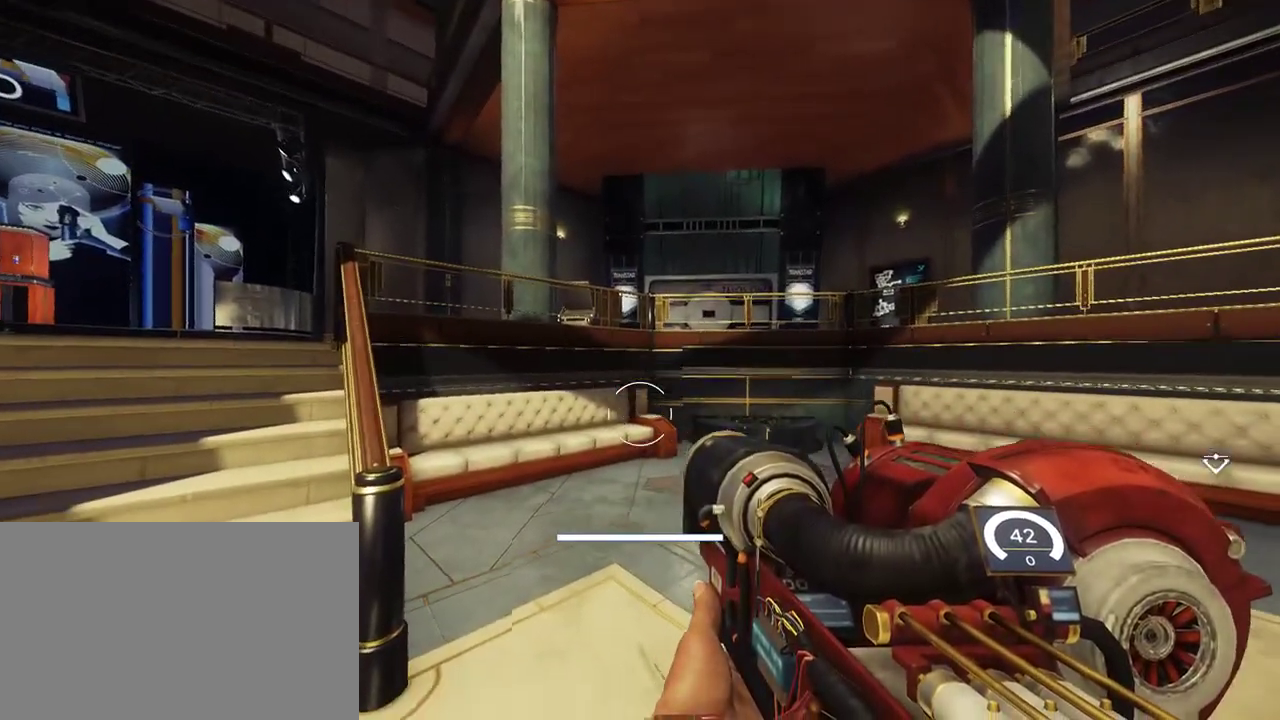
{"keys": [], "mouse": [], "events": []}
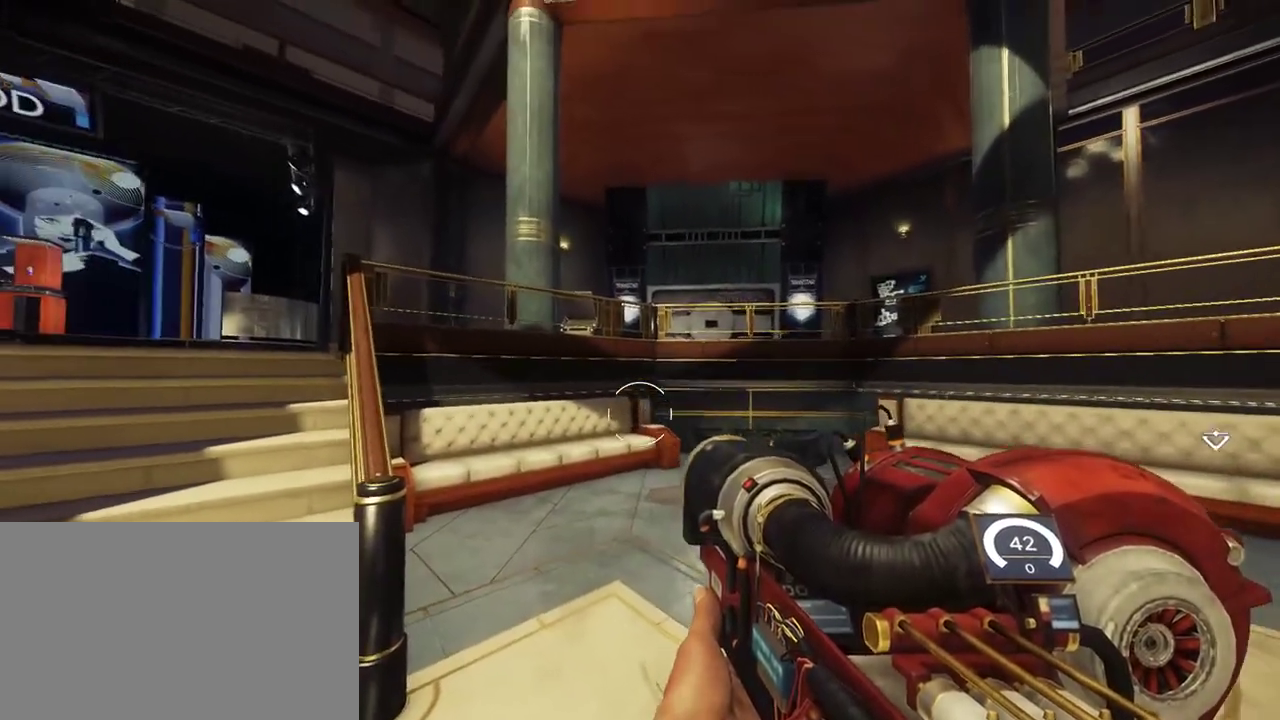
{"keys": [], "mouse": [], "events": []}
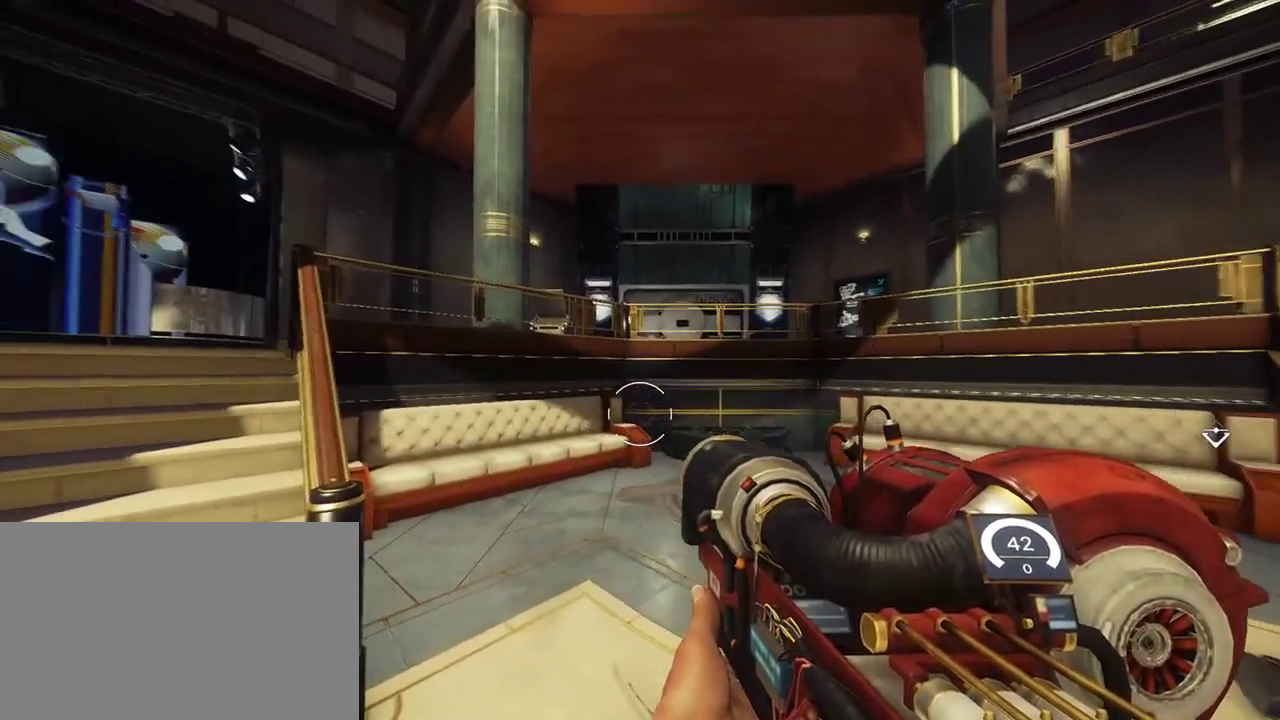
{"keys": [], "mouse": [], "events": []}
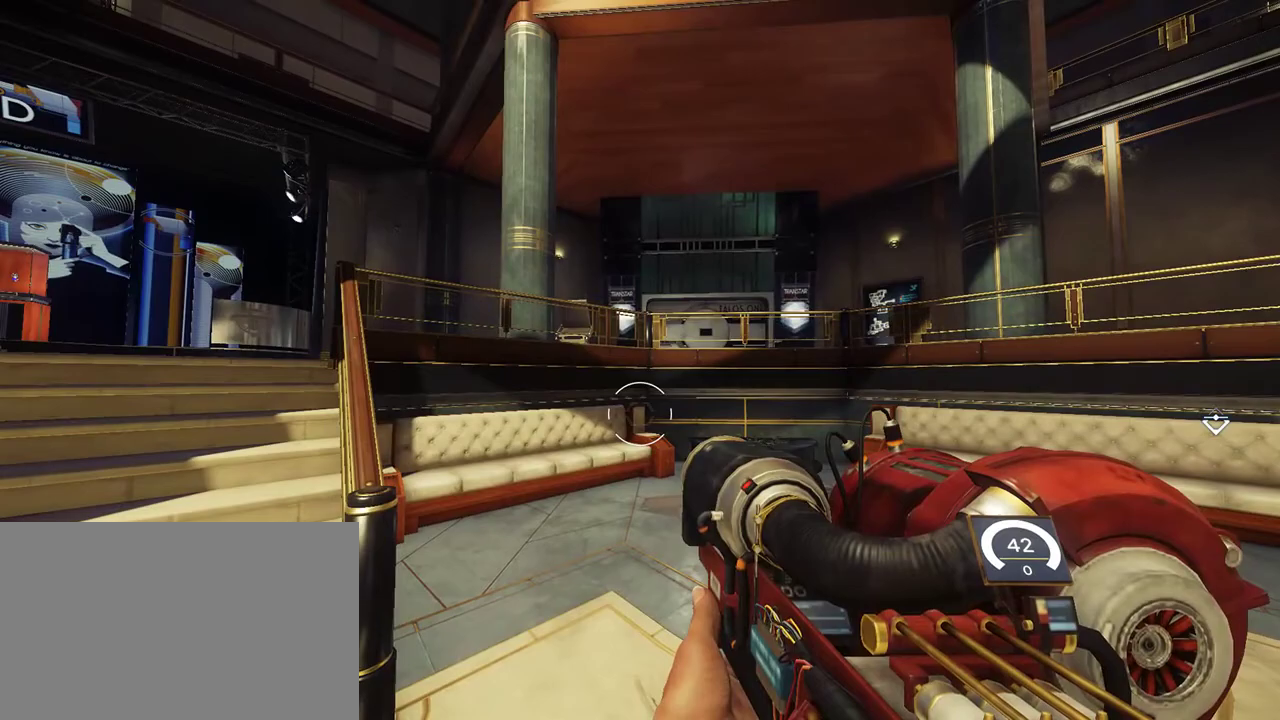
{"keys": [], "mouse": [], "events": []}
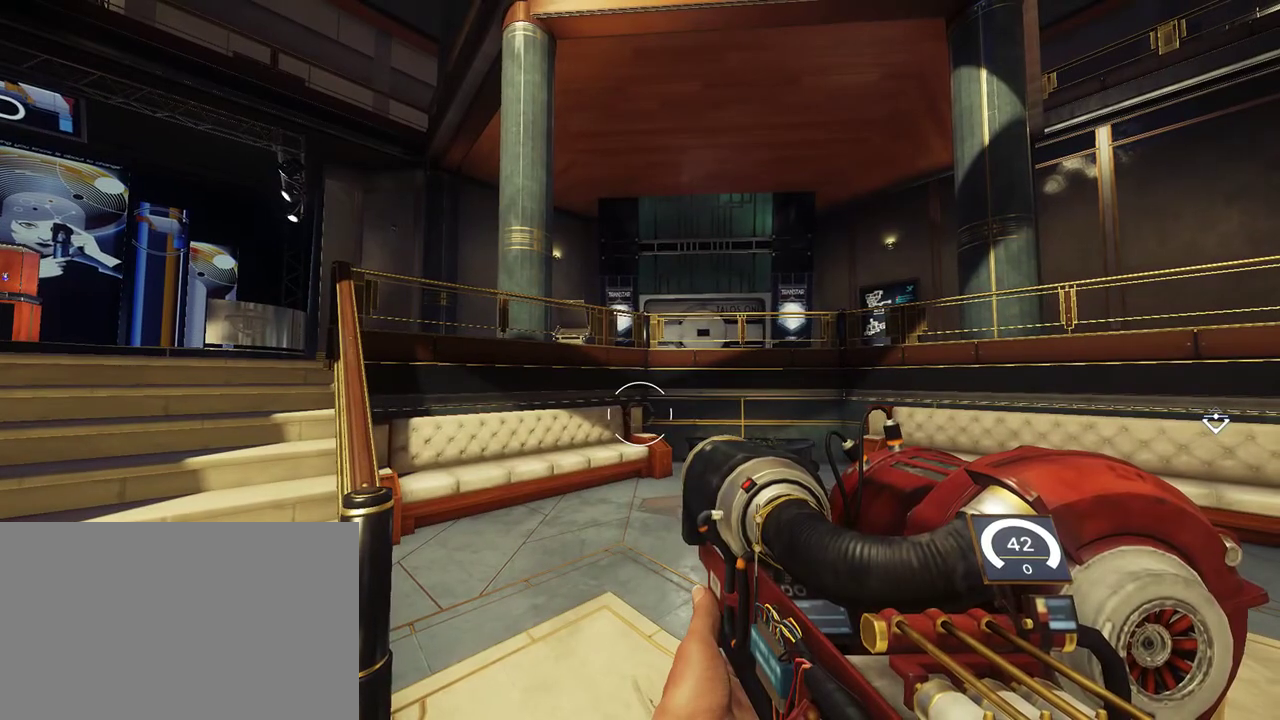
{"keys": [], "mouse": [], "events": []}
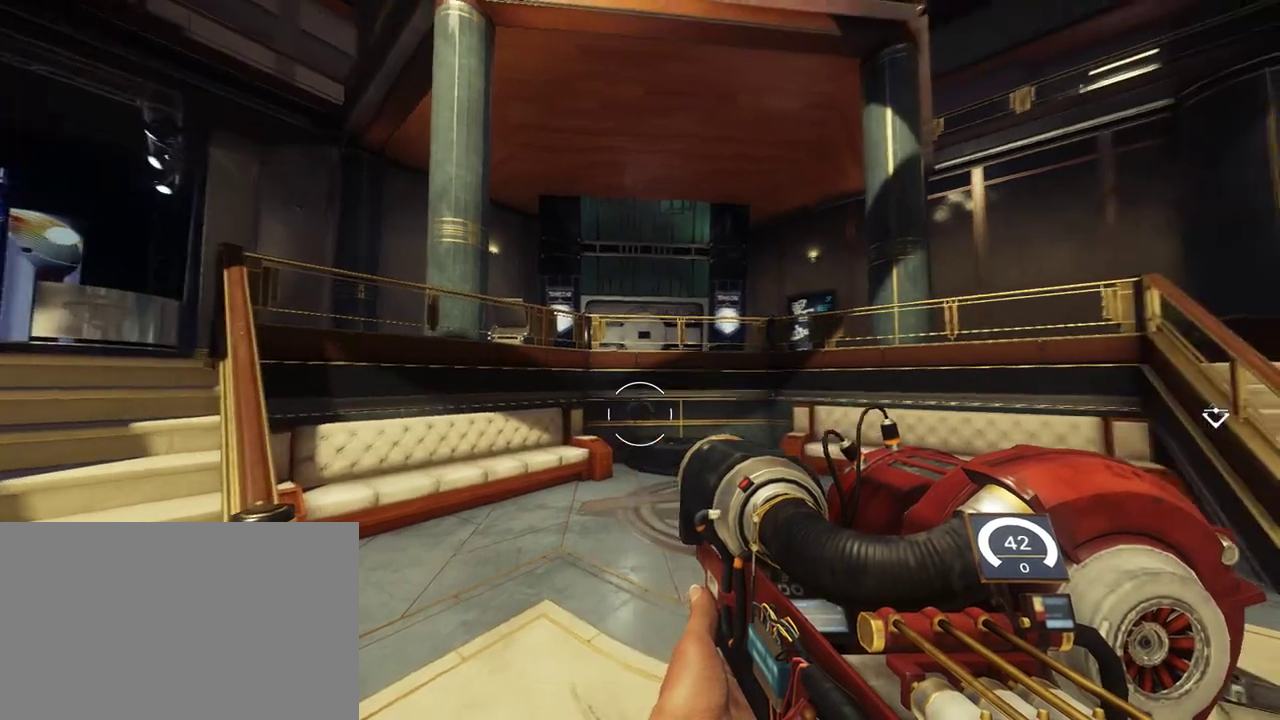
{"keys": ["d", "w"], "mouse": [], "events": [[233, "d", "down"], [333, "w", "down"]]}
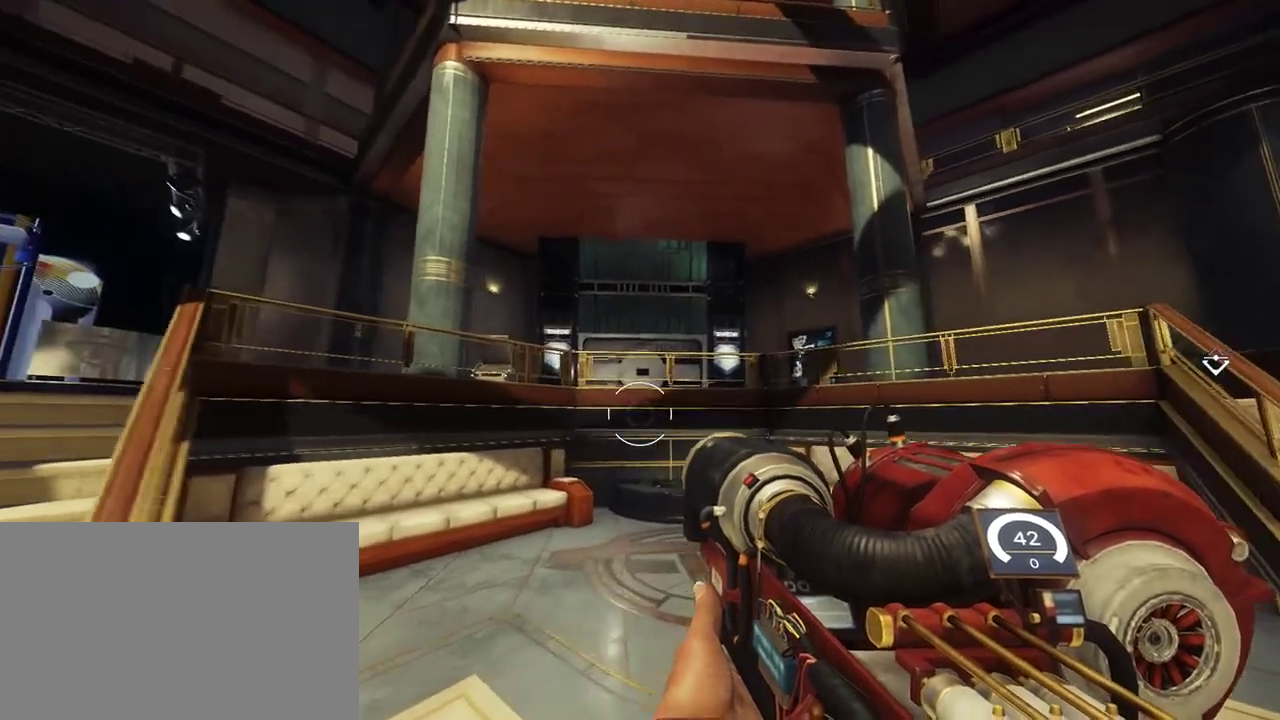
{"keys": ["w"], "mouse": [], "events": [[100, "d", "up"]]}
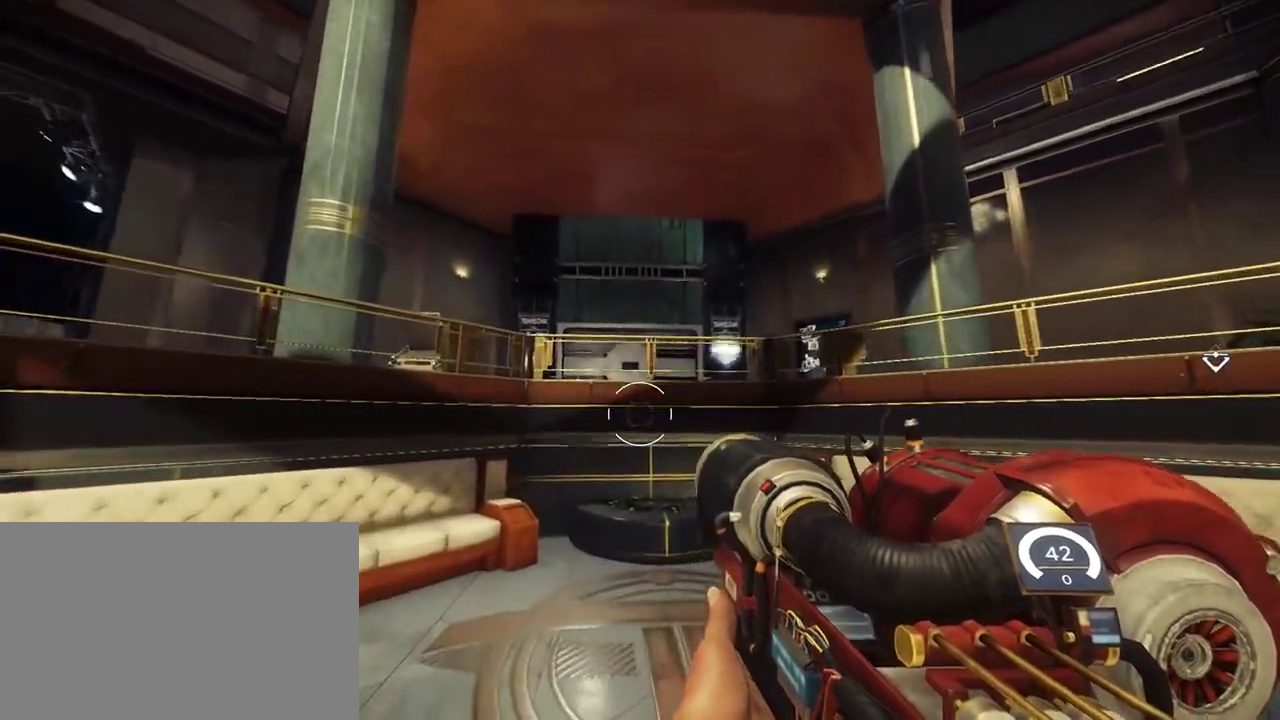
{"keys": ["d"], "mouse": [], "events": [[383, "d", "down"], [417, "w", "up"]]}